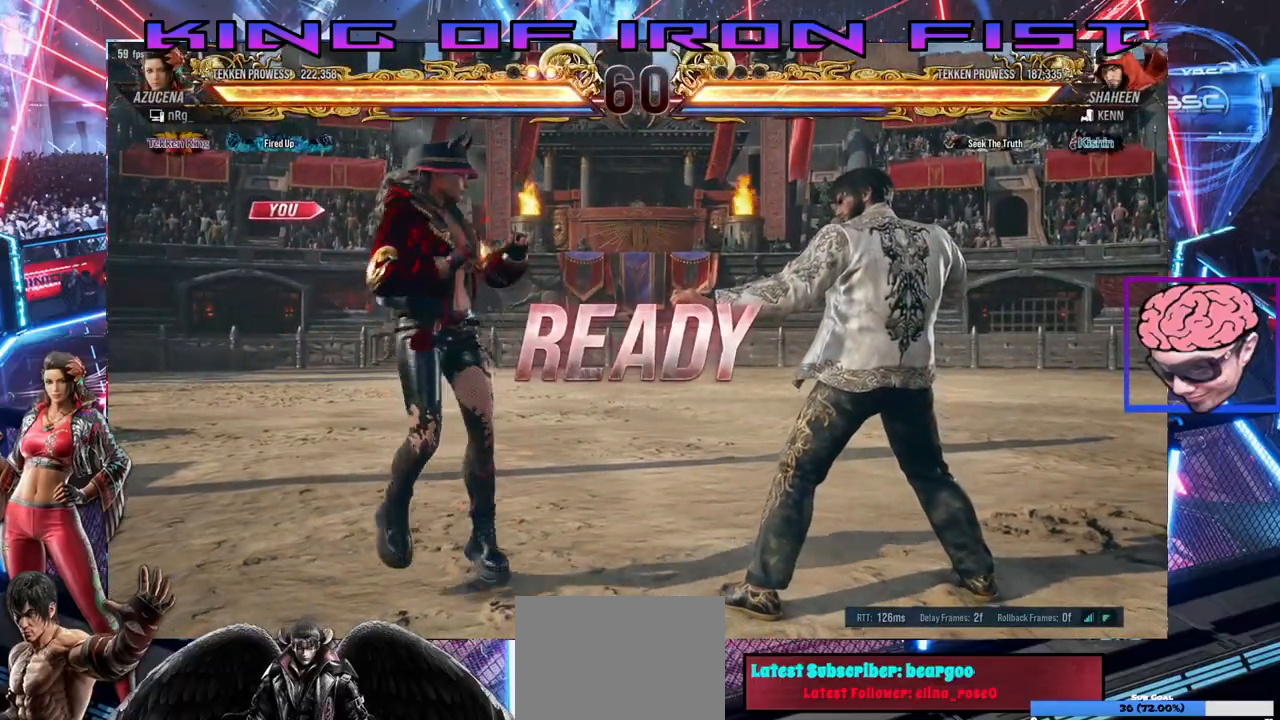
Gameplay with a controller (PlayStation layout); each line is a JSON object with the inputs held at the frame after it. "events" lists button and stick changes between this image and that frame as [ms after this image, input, new state], when the widget could be followed in between. Not read: right_stick.
{"buttons": [], "left_stick": "center", "events": []}
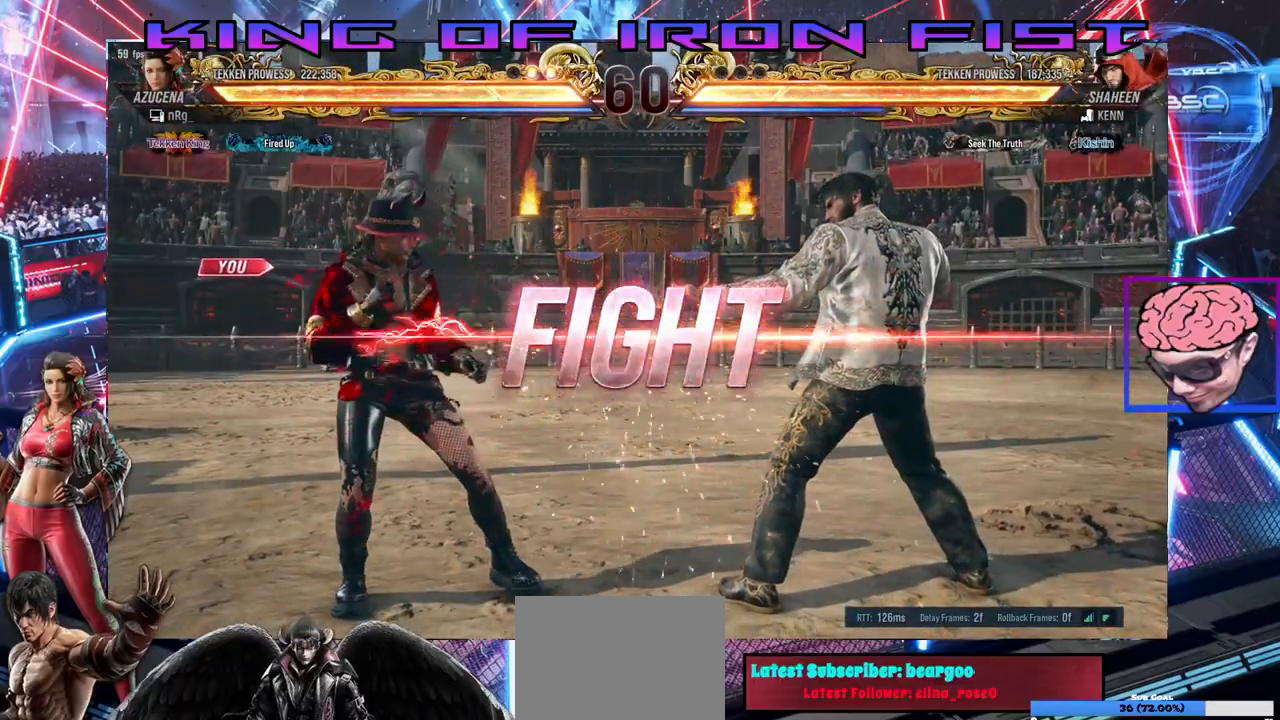
{"buttons": ["DPAD_DOWN", "DPAD_LEFT"], "left_stick": "center"}
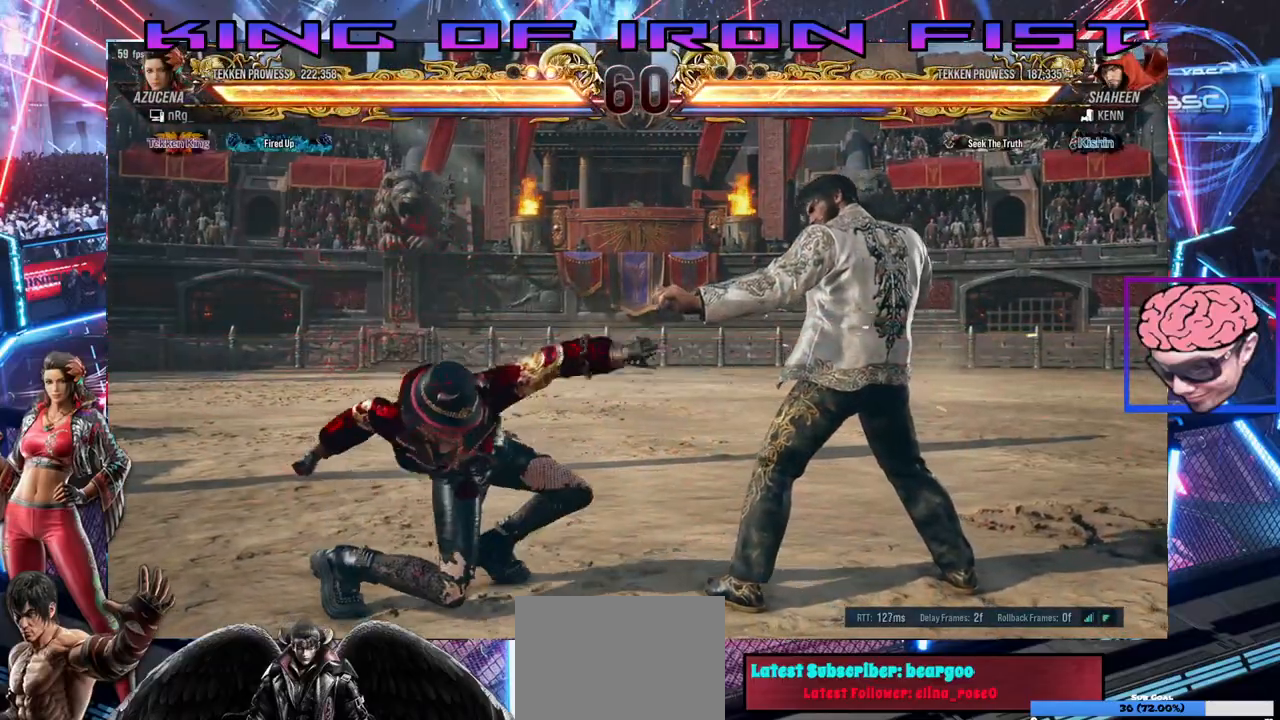
{"buttons": [], "left_stick": "center", "events": [[233, "DPAD_DOWN", "up"], [250, "DPAD_LEFT", "up"]]}
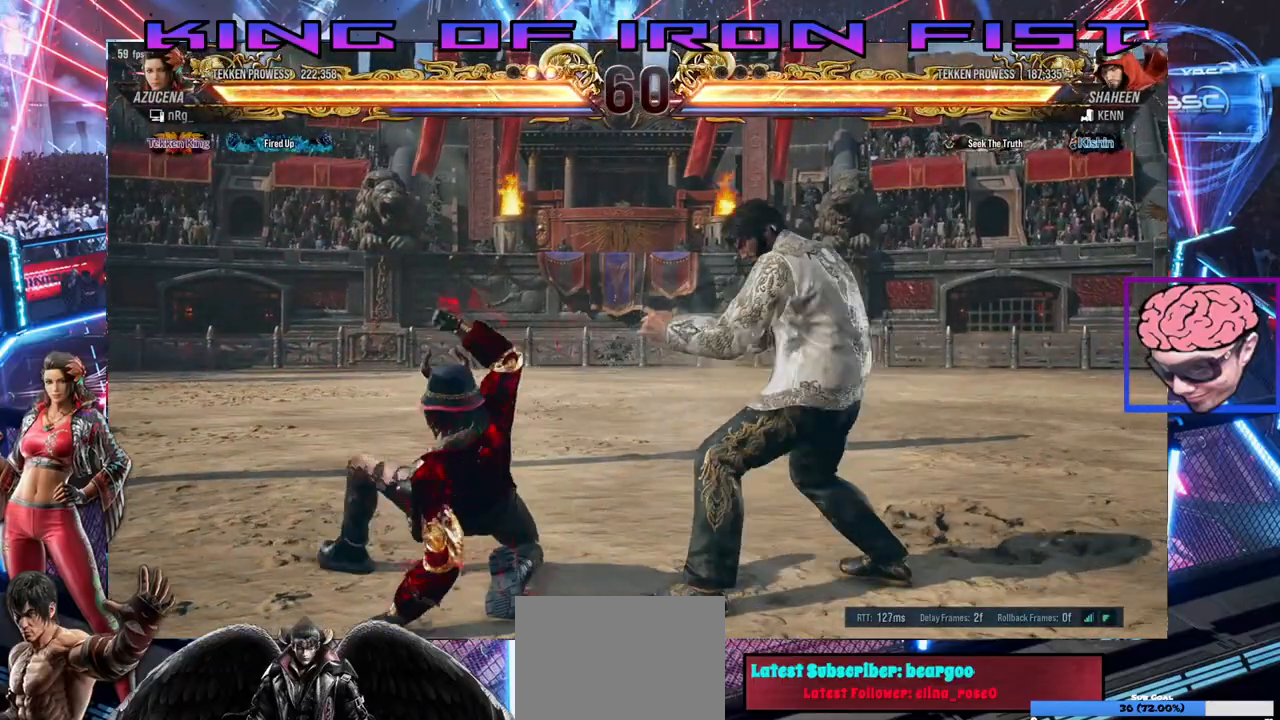
{"buttons": ["DPAD_DOWN", "DPAD_RIGHT"], "left_stick": "center", "events": [[33, "DPAD_LEFT", "down"], [417, "DPAD_LEFT", "up"], [483, "DPAD_DOWN", "down"], [483, "DPAD_RIGHT", "down"]]}
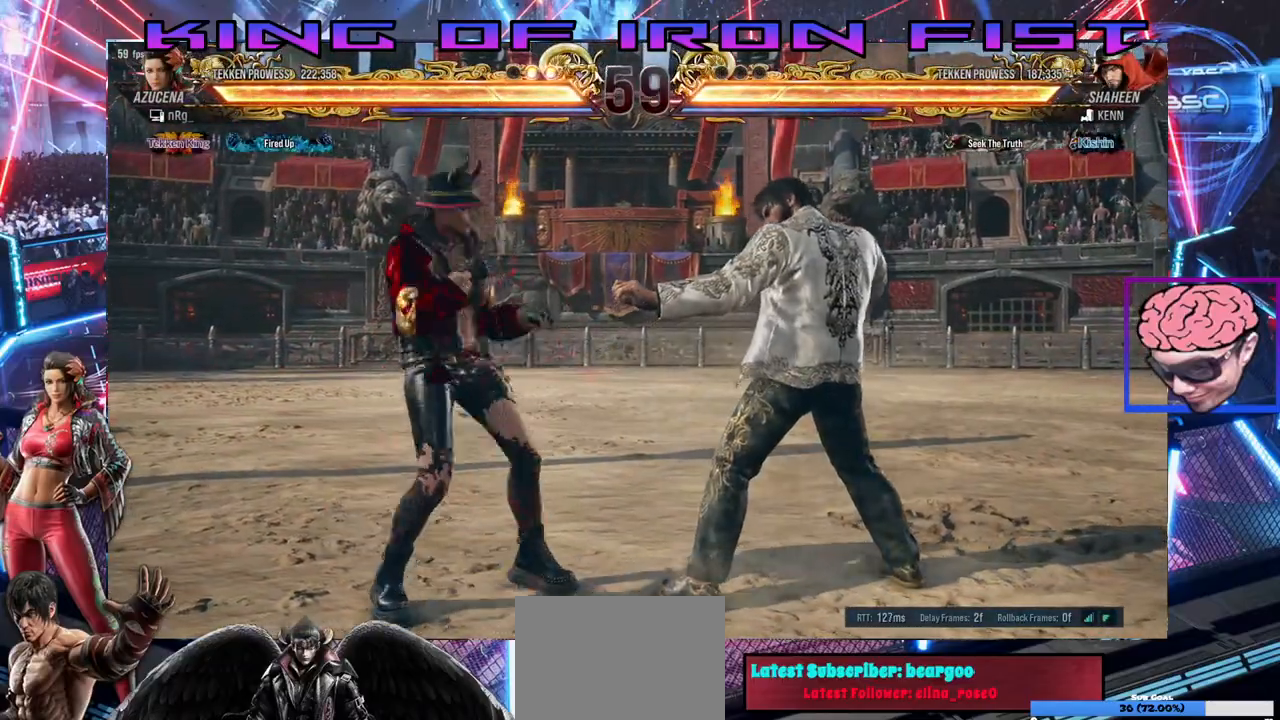
{"buttons": [], "left_stick": "center", "events": [[67, "SQUARE", "down"], [217, "DPAD_DOWN", "up"], [217, "SQUARE", "up"], [233, "DPAD_RIGHT", "up"]]}